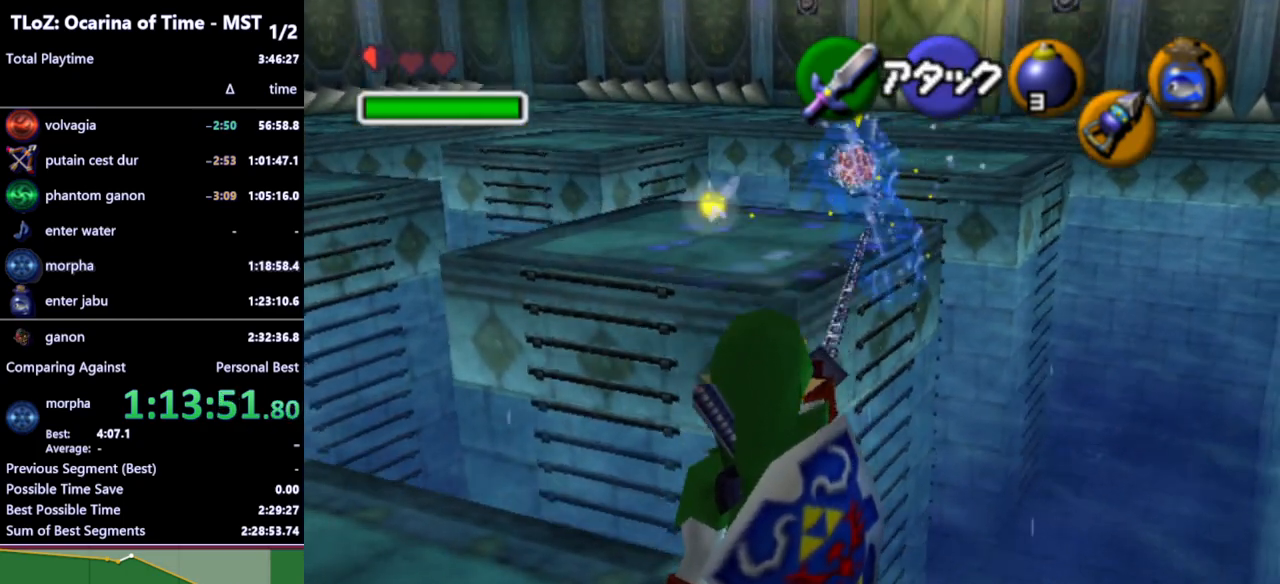
Gameplay with a controller (Nintendo layout); each line is a JSON object with the inputs held at the frame after it. "events" lists button and stick changes between this image and that frame as [ms after this image, input, new state], when the widget could be followed in between. Not read: L3 R3.
{"buttons": [], "left_stick": "center", "right_stick": "center", "events": []}
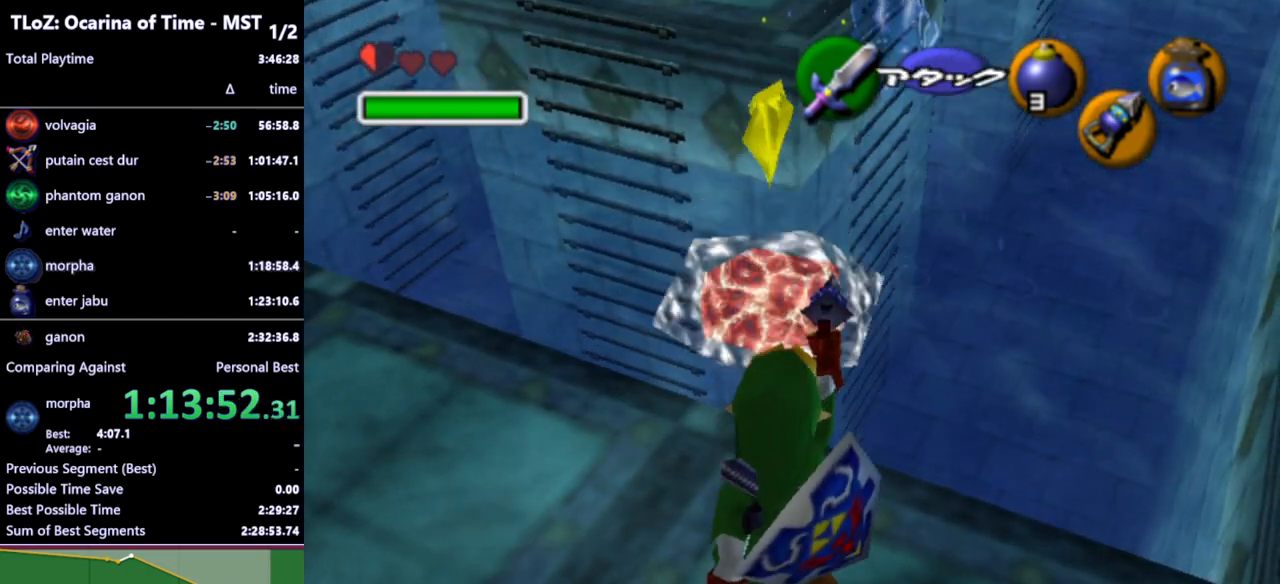
{"buttons": ["L1"], "left_stick": "down", "right_stick": "center", "events": [[67, "L1", "down"], [200, "Z", "down"], [233, "left_stick", "down"], [433, "Z", "up"]]}
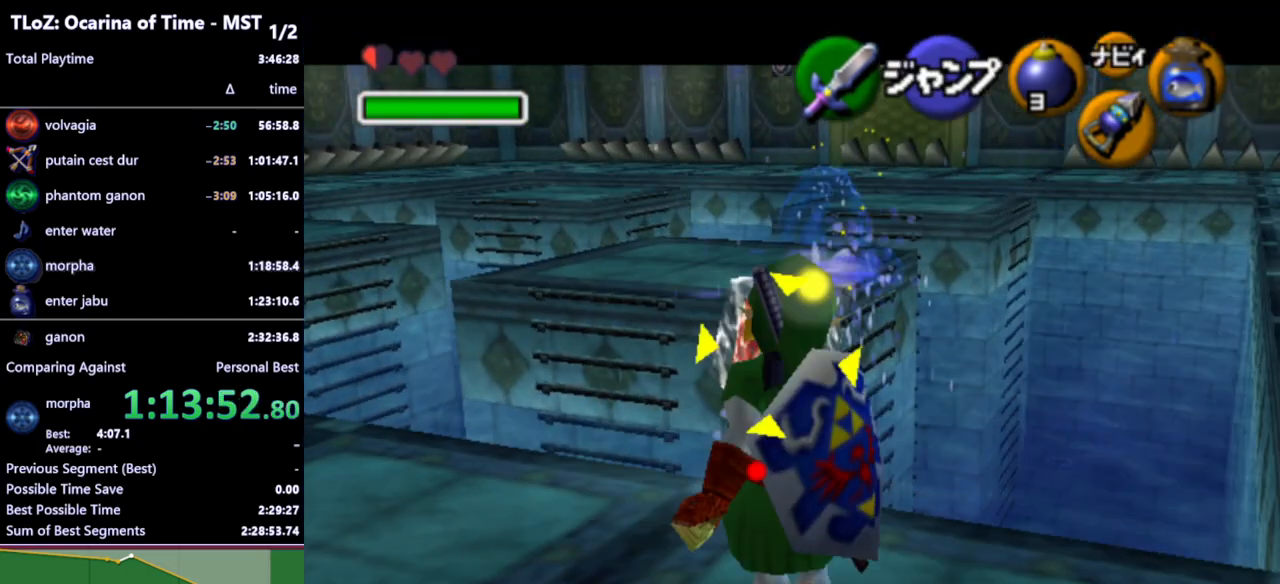
{"buttons": ["L1"], "left_stick": "right", "right_stick": "center", "events": [[133, "left_stick", "down-right"], [200, "Z", "down"], [267, "left_stick", "right"], [300, "Z", "up"]]}
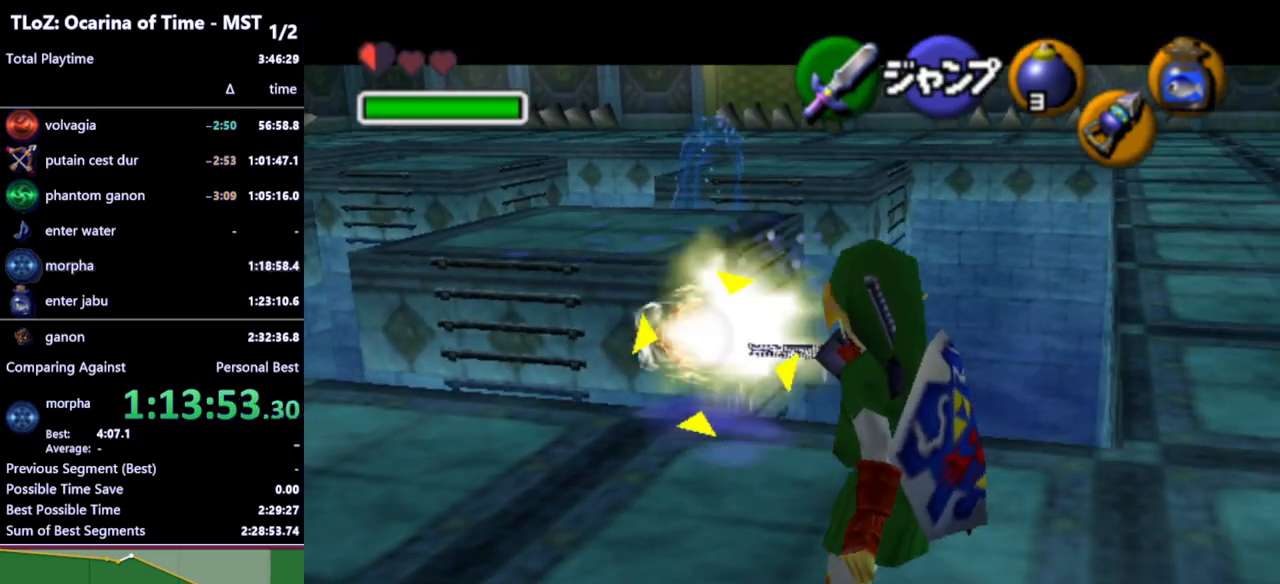
{"buttons": ["L1"], "left_stick": "right", "right_stick": "center", "events": [[400, "Z", "down"], [500, "Z", "up"]]}
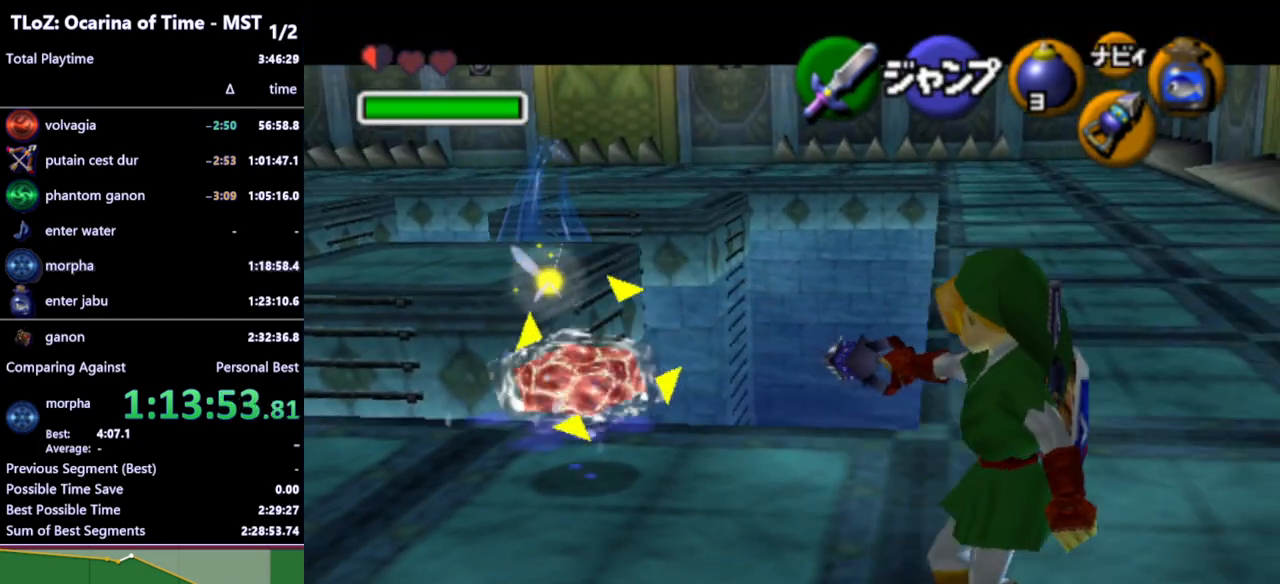
{"buttons": ["L1"], "left_stick": "right", "right_stick": "center", "events": []}
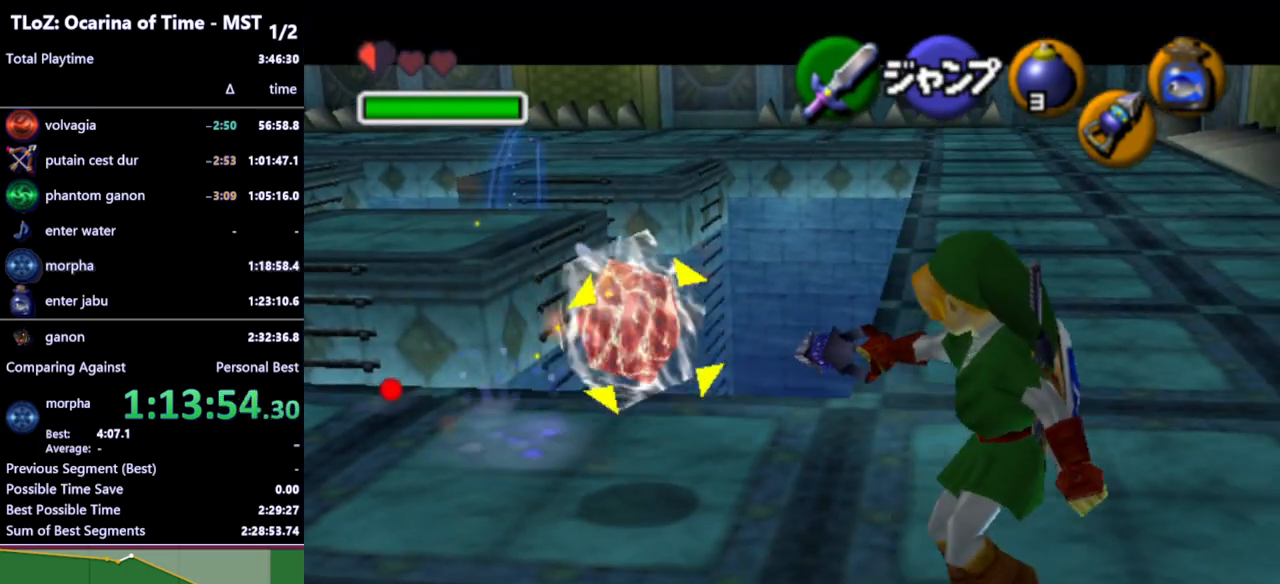
{"buttons": ["L1"], "left_stick": "down-right", "right_stick": "center", "events": [[100, "Z", "down"], [233, "Z", "up"], [467, "left_stick", "down-right"]]}
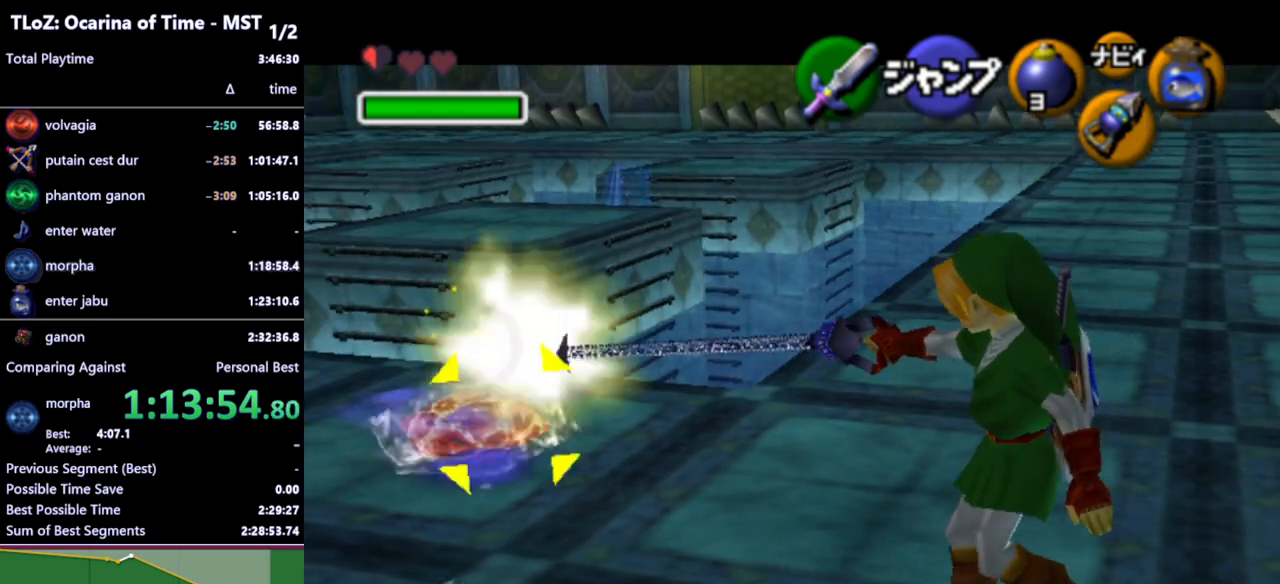
{"buttons": ["L1"], "left_stick": "down-right", "right_stick": "center", "events": [[333, "Z", "down"], [500, "Z", "up"]]}
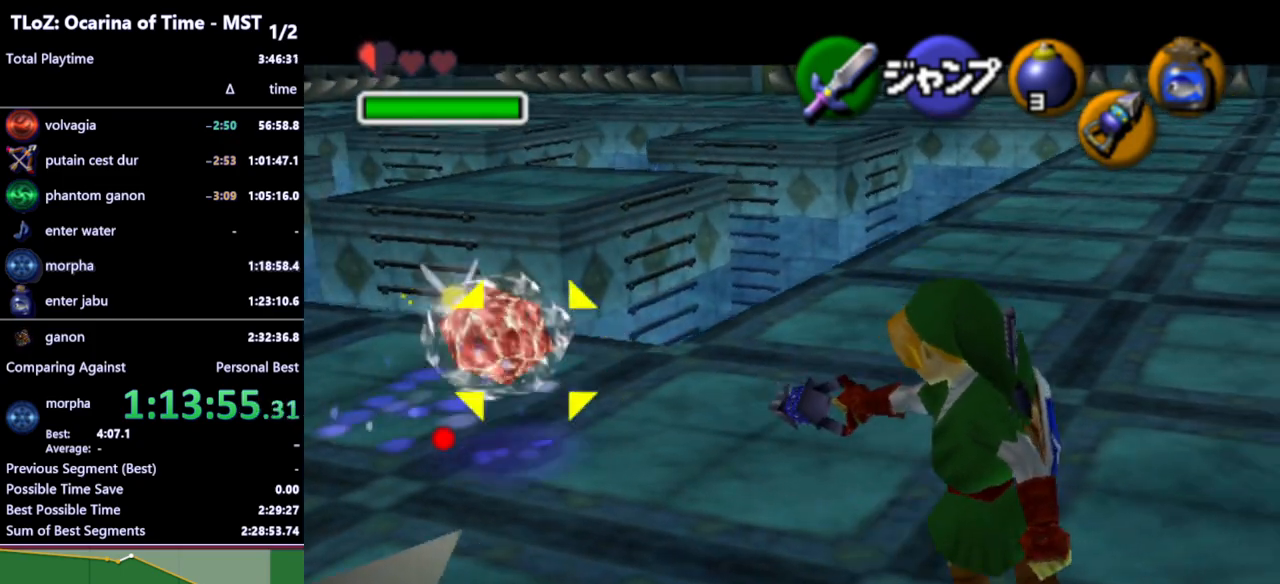
{"buttons": ["L1"], "left_stick": "down", "right_stick": "center", "events": [[100, "left_stick", "down"]]}
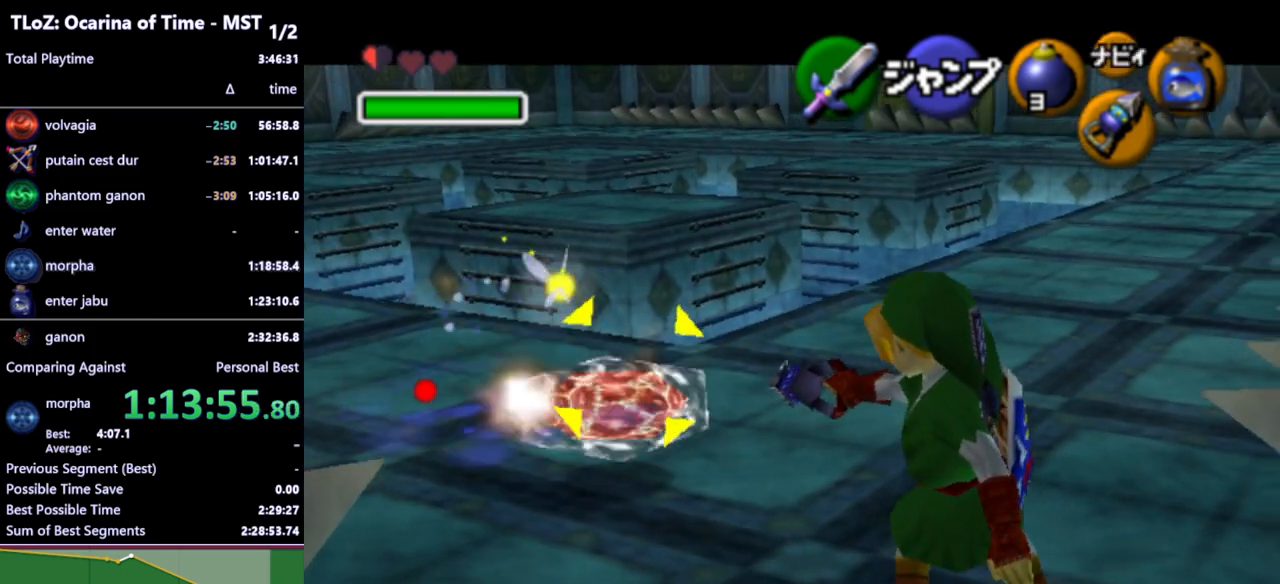
{"buttons": ["L1"], "left_stick": "down", "right_stick": "center", "events": [[133, "Z", "down"], [267, "Z", "up"]]}
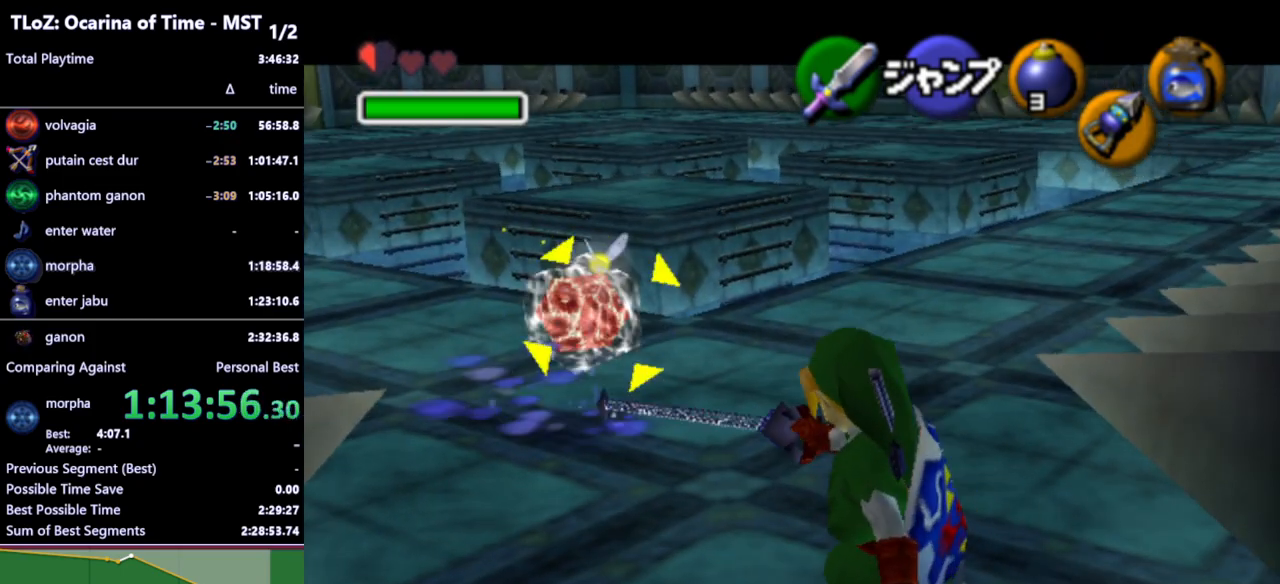
{"buttons": ["L1", "Z"], "left_stick": "down", "right_stick": "center", "events": [[467, "Z", "down"]]}
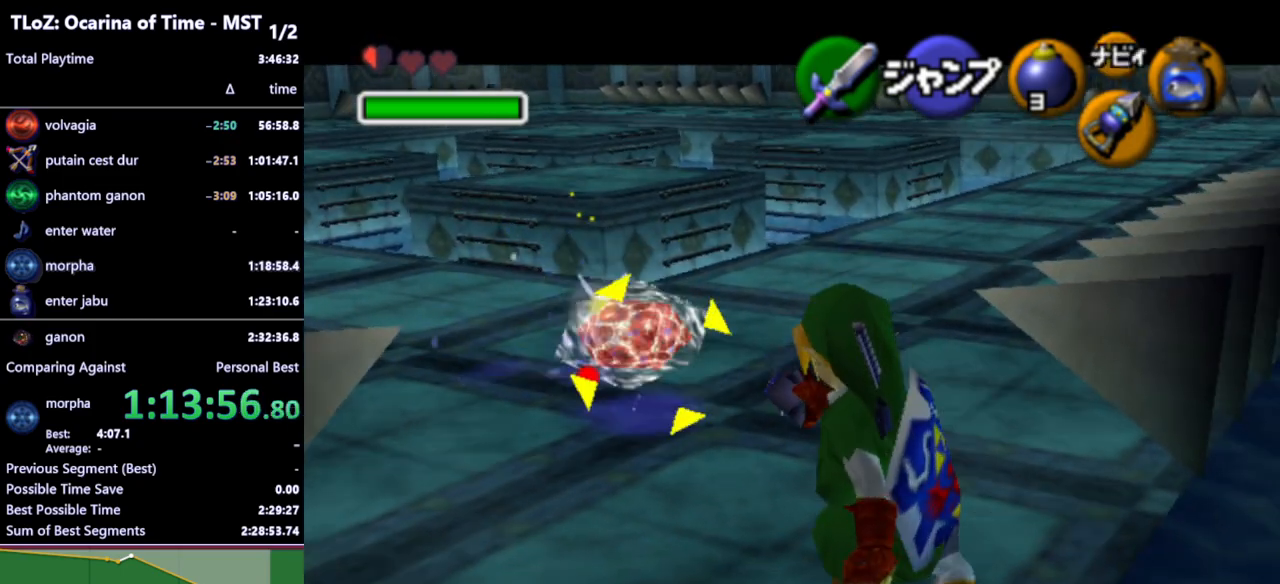
{"buttons": ["L1"], "left_stick": "down", "right_stick": "center", "events": [[133, "Z", "up"]]}
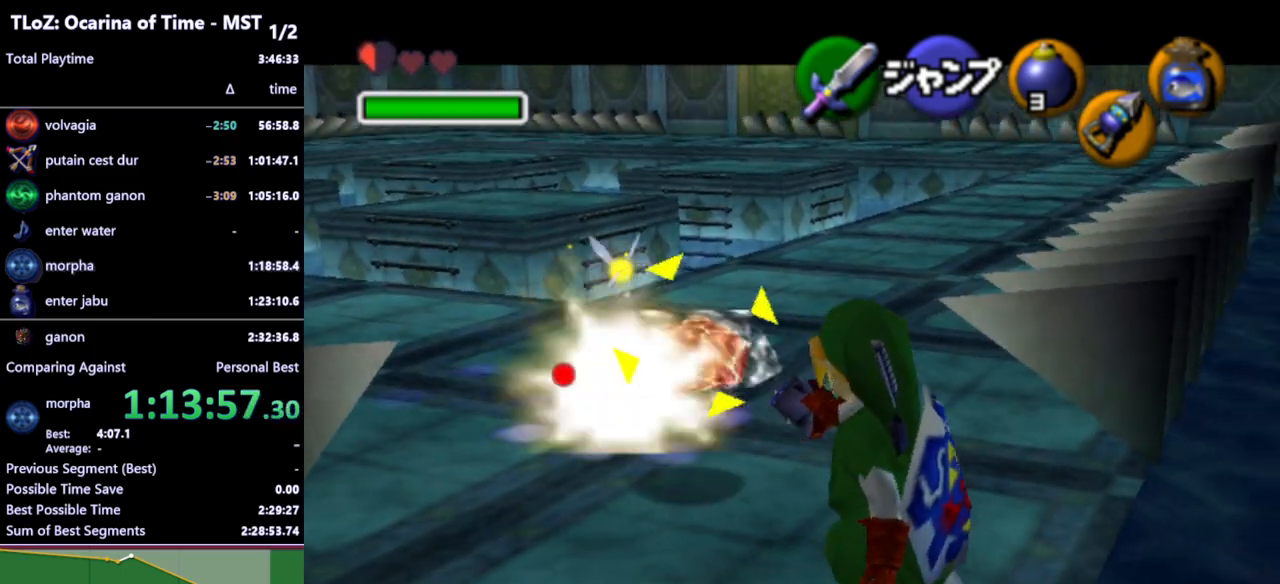
{"buttons": ["L1"], "left_stick": "center", "right_stick": "center", "events": [[133, "Z", "down"], [267, "Z", "up"], [367, "left_stick", "center"]]}
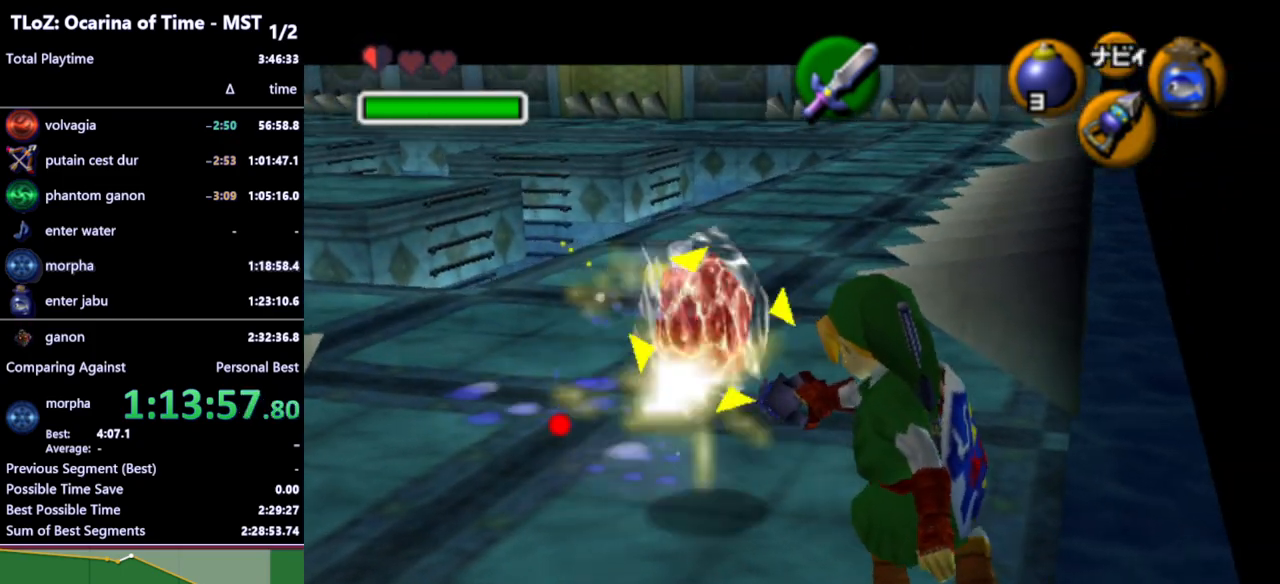
{"buttons": ["L1"], "left_stick": "up-left", "right_stick": "center", "events": [[33, "Z", "down"], [200, "Z", "up"], [400, "left_stick", "up-left"]]}
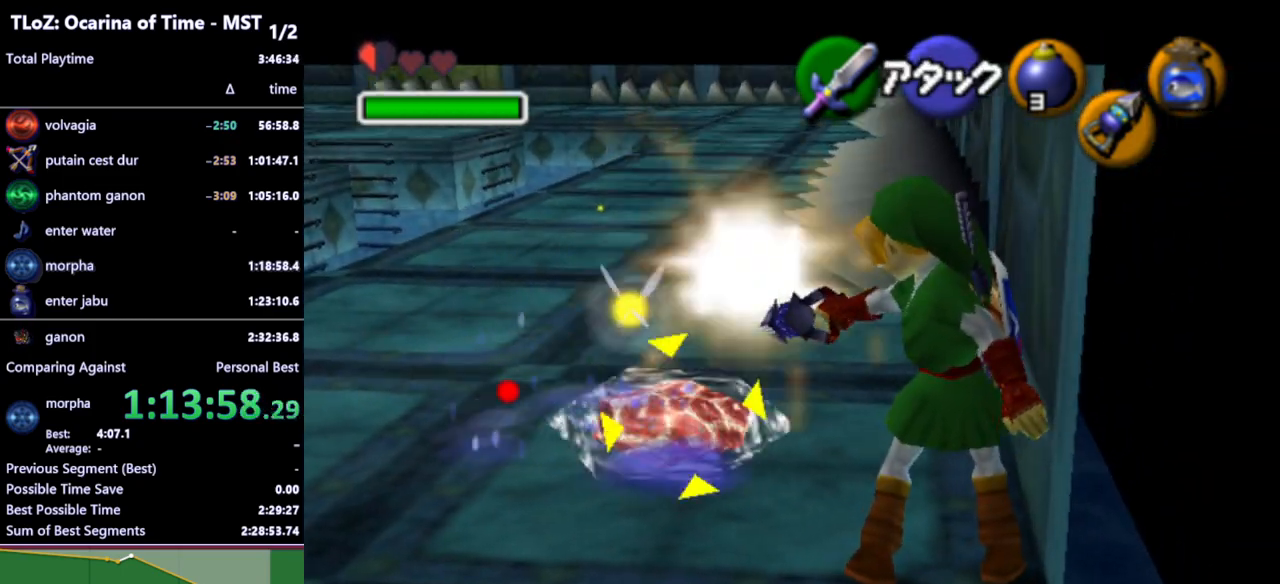
{"buttons": ["L1"], "left_stick": "up-left", "right_stick": "center", "events": []}
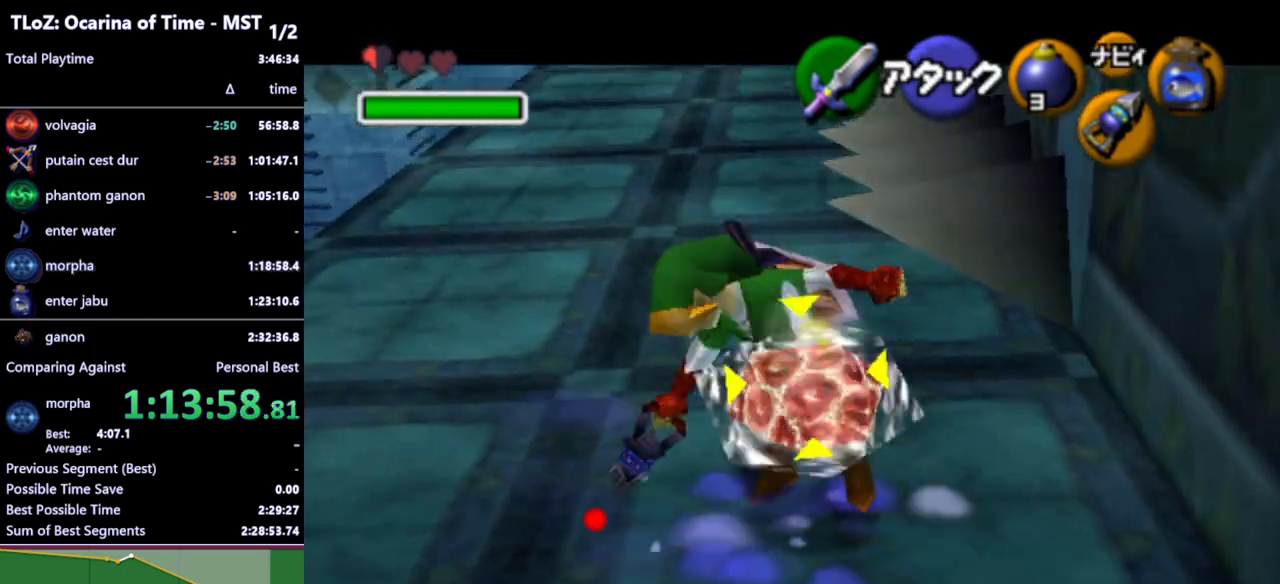
{"buttons": ["L1"], "left_stick": "center", "right_stick": "center", "events": [[300, "B", "down"], [367, "left_stick", "center"], [400, "B", "up"]]}
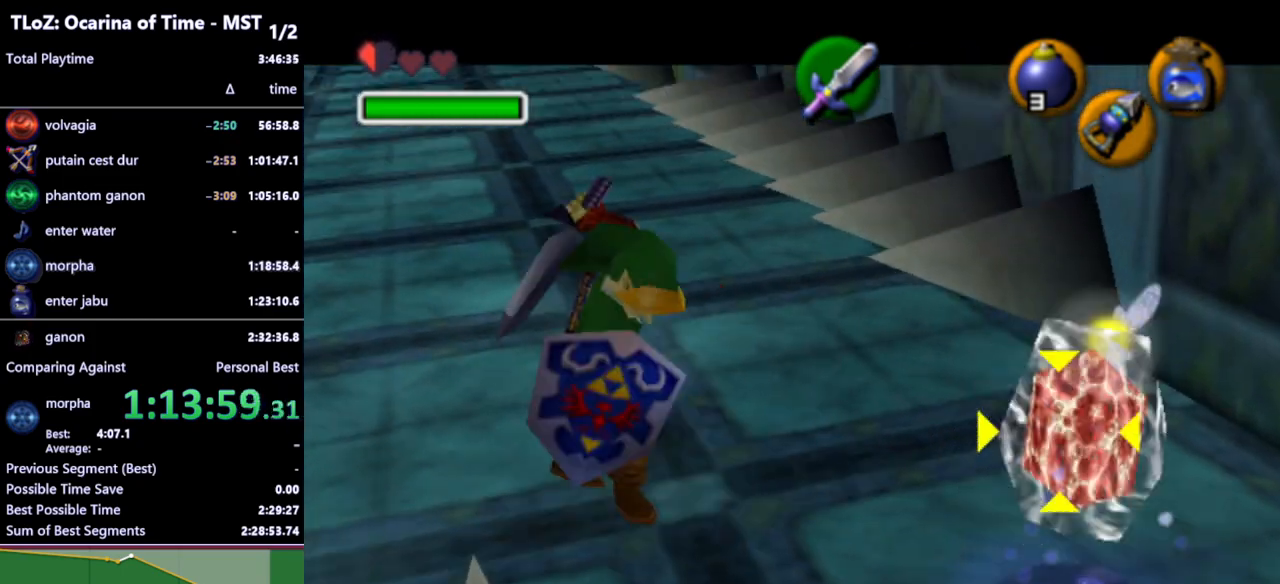
{"buttons": ["L1"], "left_stick": "center", "right_stick": "center", "events": []}
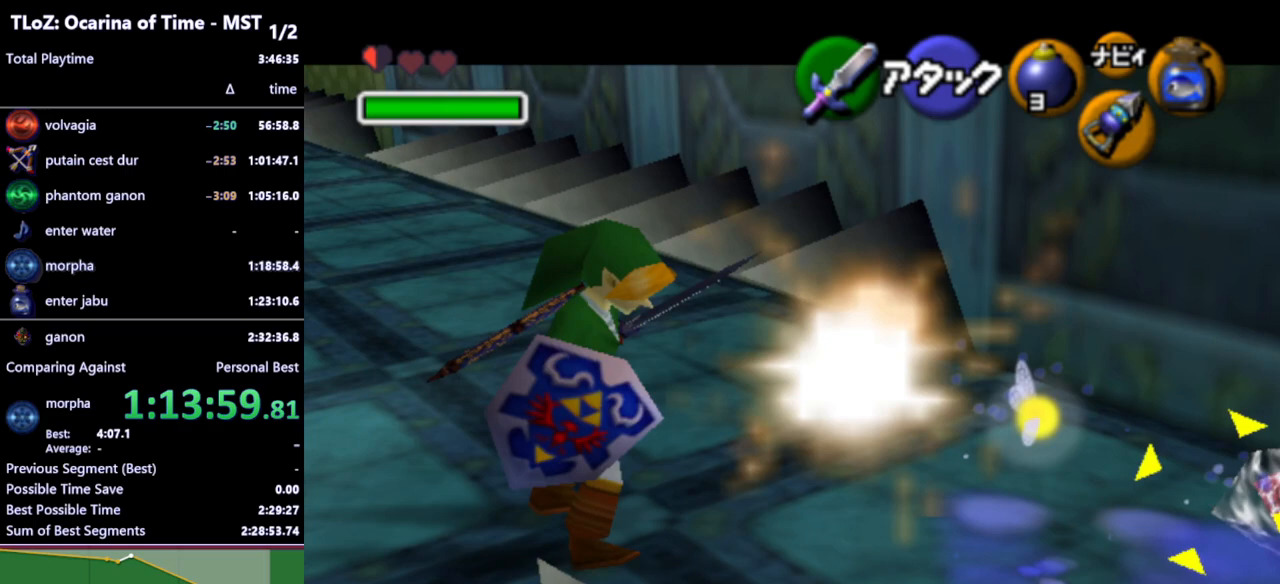
{"buttons": ["L1"], "left_stick": "center", "right_stick": "center", "events": [[67, "A", "down"], [200, "A", "up"]]}
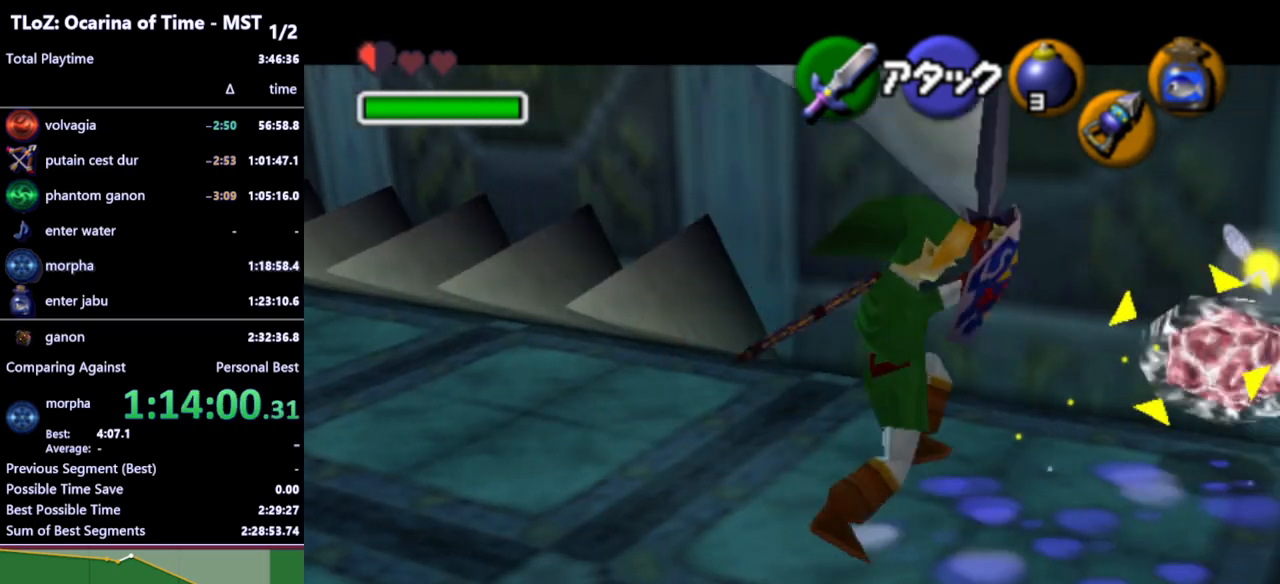
{"buttons": ["R1"], "left_stick": "center", "right_stick": "center", "events": [[133, "R1", "down"], [300, "L1", "up"]]}
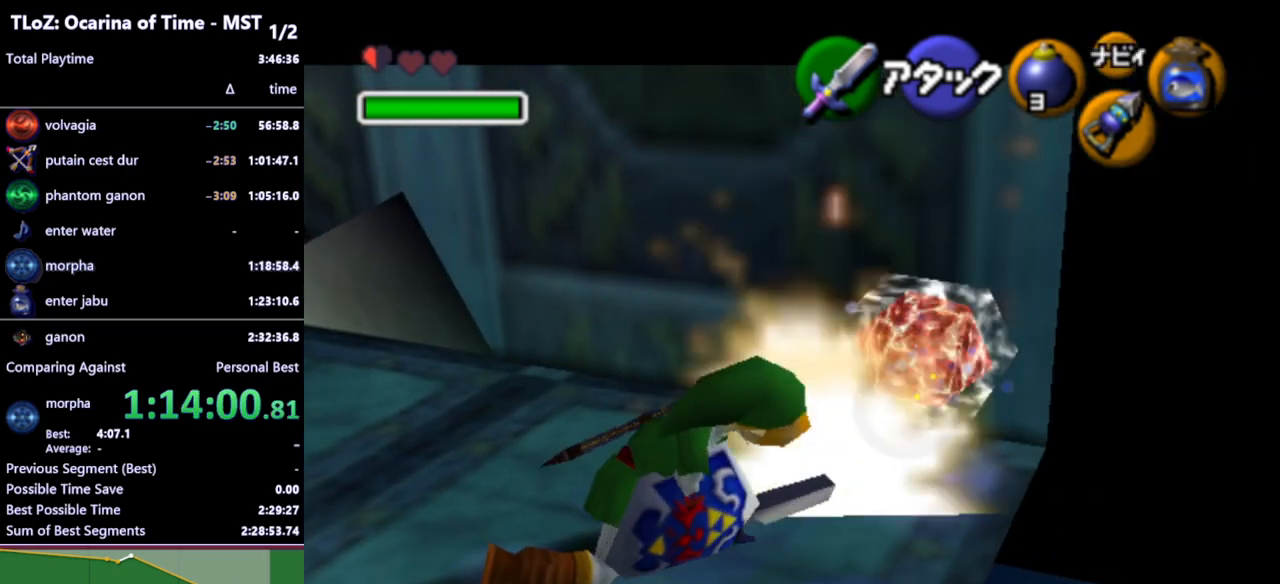
{"buttons": ["R1"], "left_stick": "center", "right_stick": "center", "events": [[200, "B", "down"], [267, "B", "up"]]}
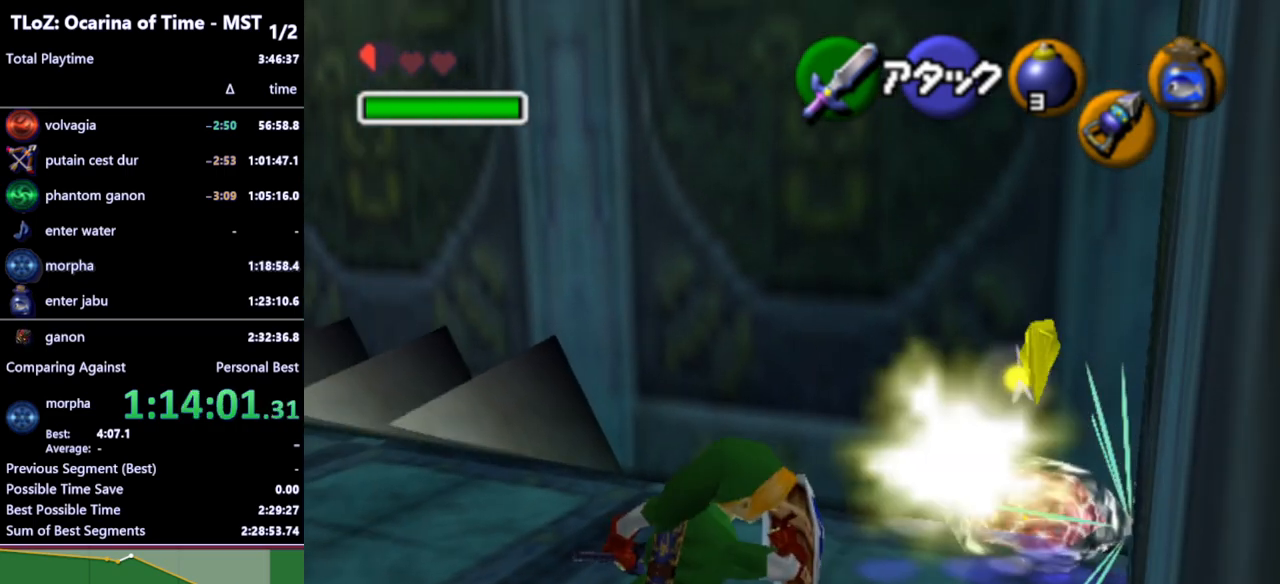
{"buttons": ["R1"], "left_stick": "center", "right_stick": "center", "events": [[433, "B", "down"], [500, "B", "up"]]}
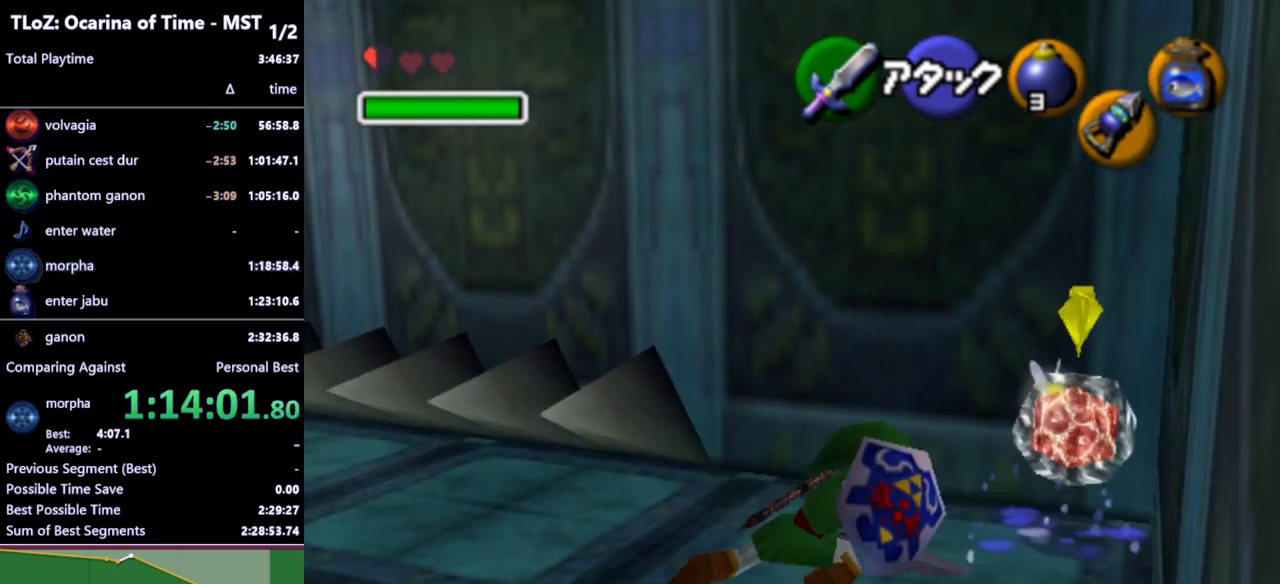
{"buttons": ["R1"], "left_stick": "center", "right_stick": "center", "events": []}
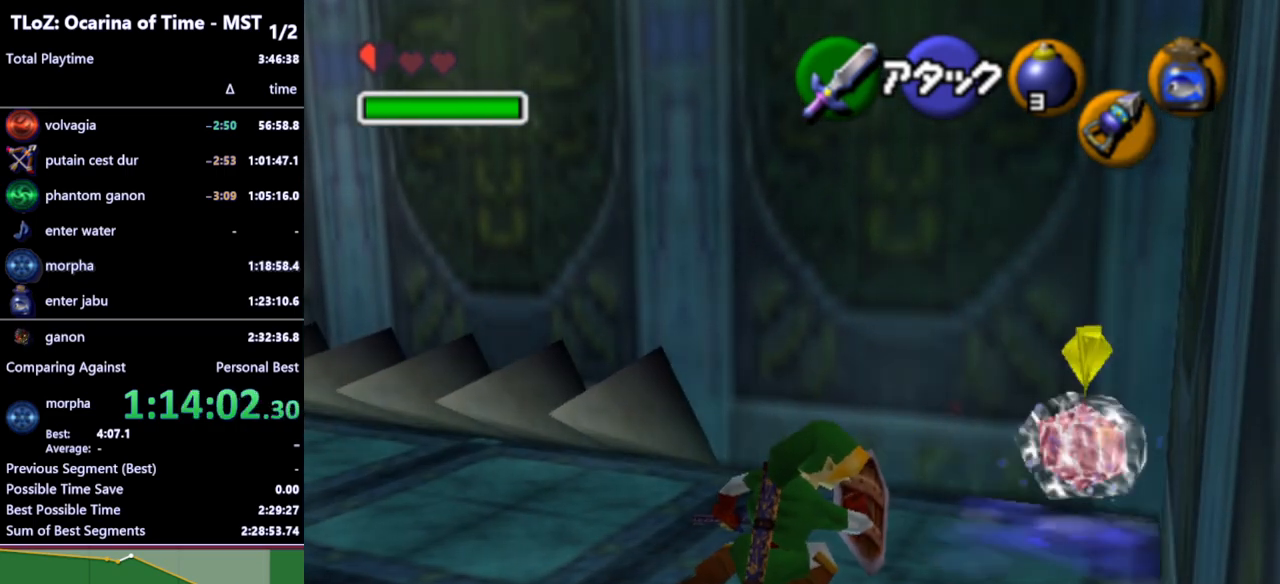
{"buttons": ["R1"], "left_stick": "center", "right_stick": "center", "events": [[100, "B", "down"], [167, "B", "up"]]}
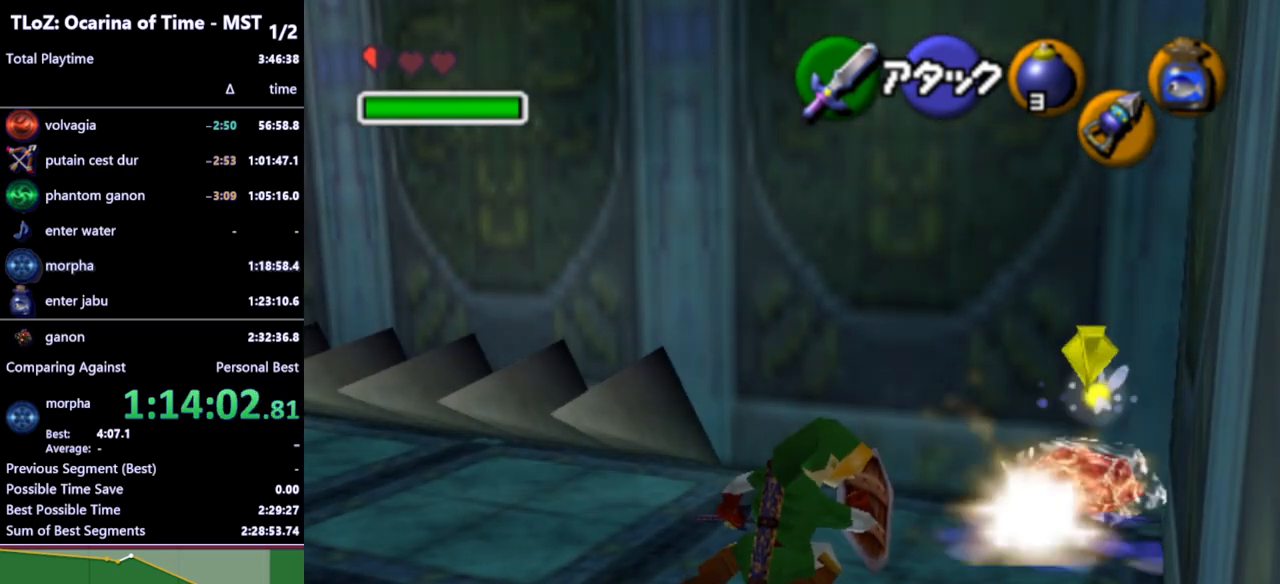
{"buttons": ["R1"], "left_stick": "center", "right_stick": "center", "events": [[200, "B", "down"], [300, "B", "up"]]}
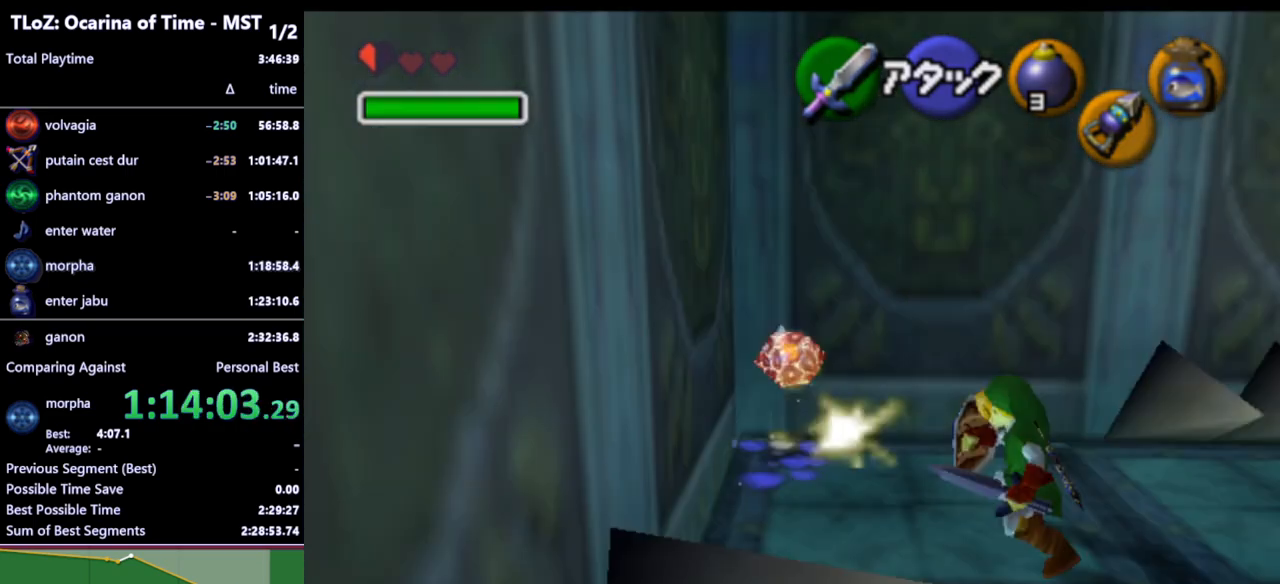
{"buttons": [], "left_stick": "center", "right_stick": "center", "events": [[500, "R1", "up"]]}